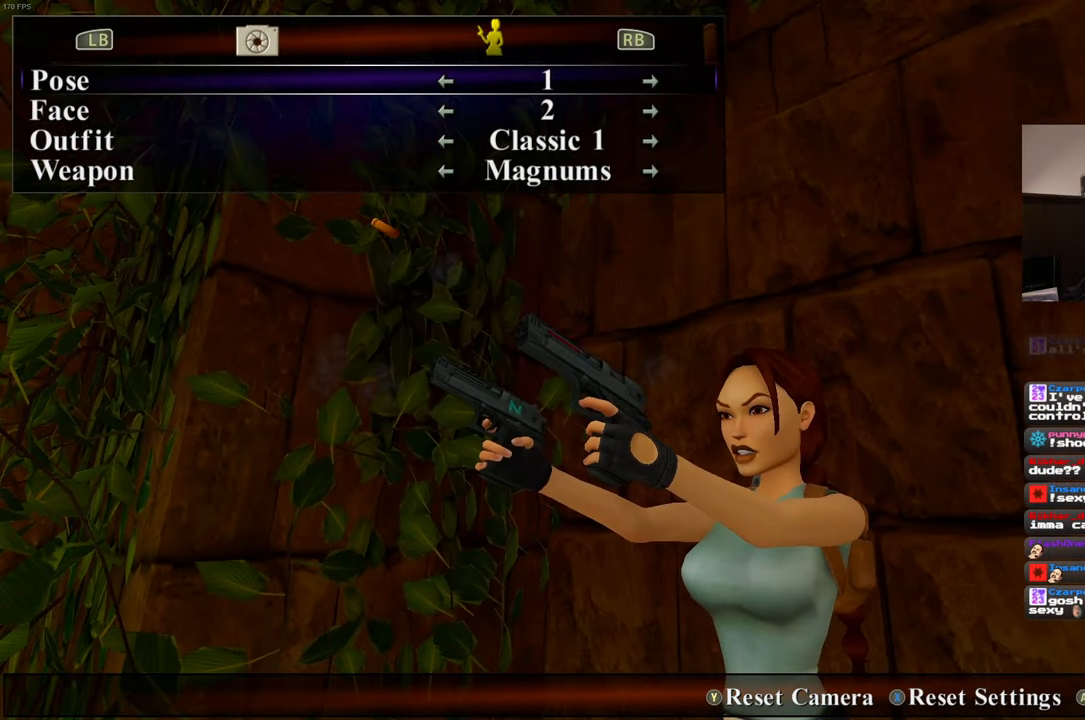
Gameplay with a controller (PlayStation layout); each line is a JSON object with the inputs held at the frame after it (dt_ms = milliseconds from this image to that frame). "events" lists button and stick changes between this image and that frame as [ms after this image, input, new state], when the widget could be followed in between. Not read: HOME L3 R3 START.
{"dt_ms": 500, "buttons": [], "left_stick": "center", "right_stick": "center", "events": [[166, "CROSS", "down"], [216, "CROSS", "up"]]}
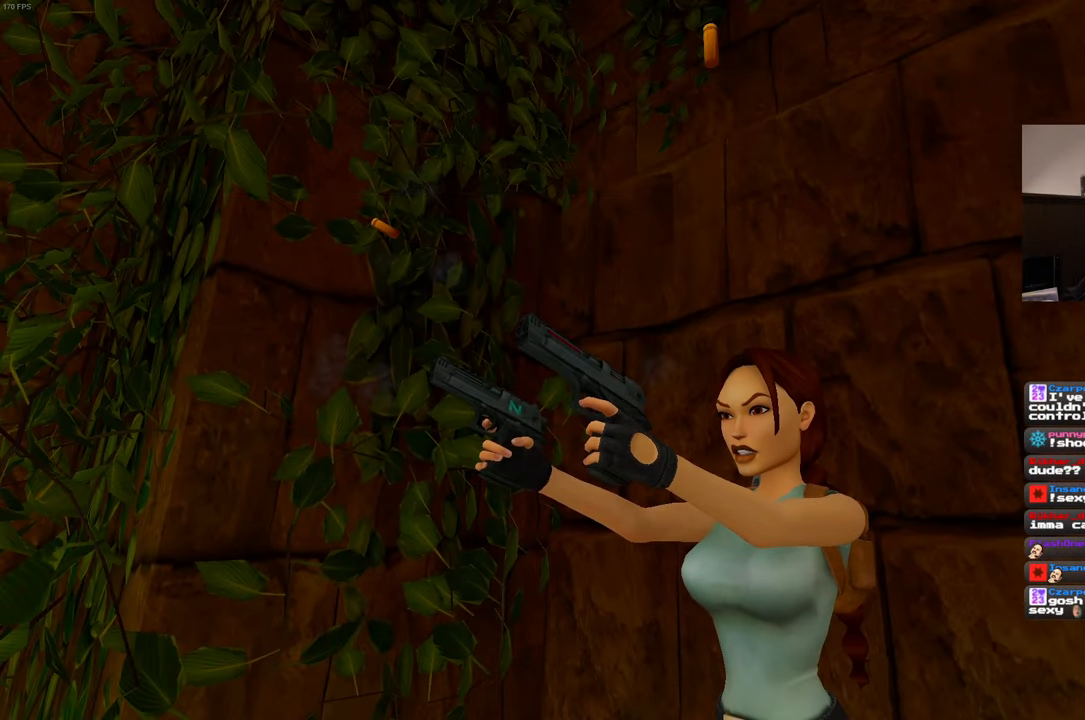
{"dt_ms": 500, "buttons": [], "left_stick": "center", "right_stick": "center", "events": [[33, "right_stick", "down-left"], [116, "right_stick", "center"], [350, "left_stick", "right"], [433, "left_stick", "center"]]}
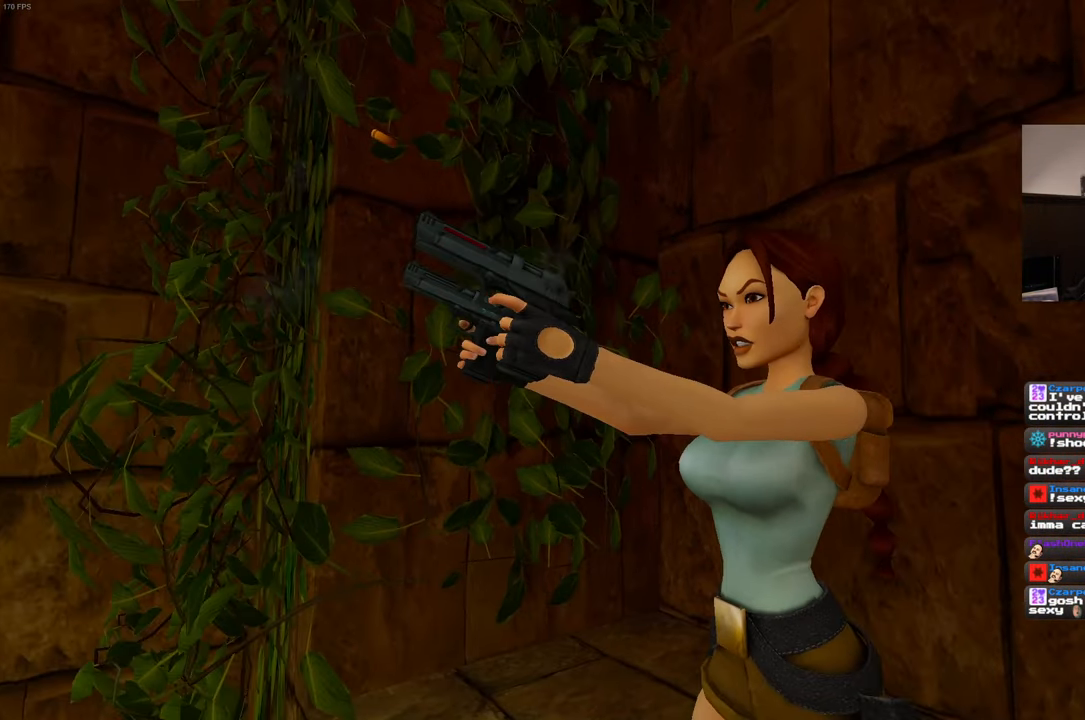
{"dt_ms": 500, "buttons": [], "left_stick": "center", "right_stick": "center", "events": []}
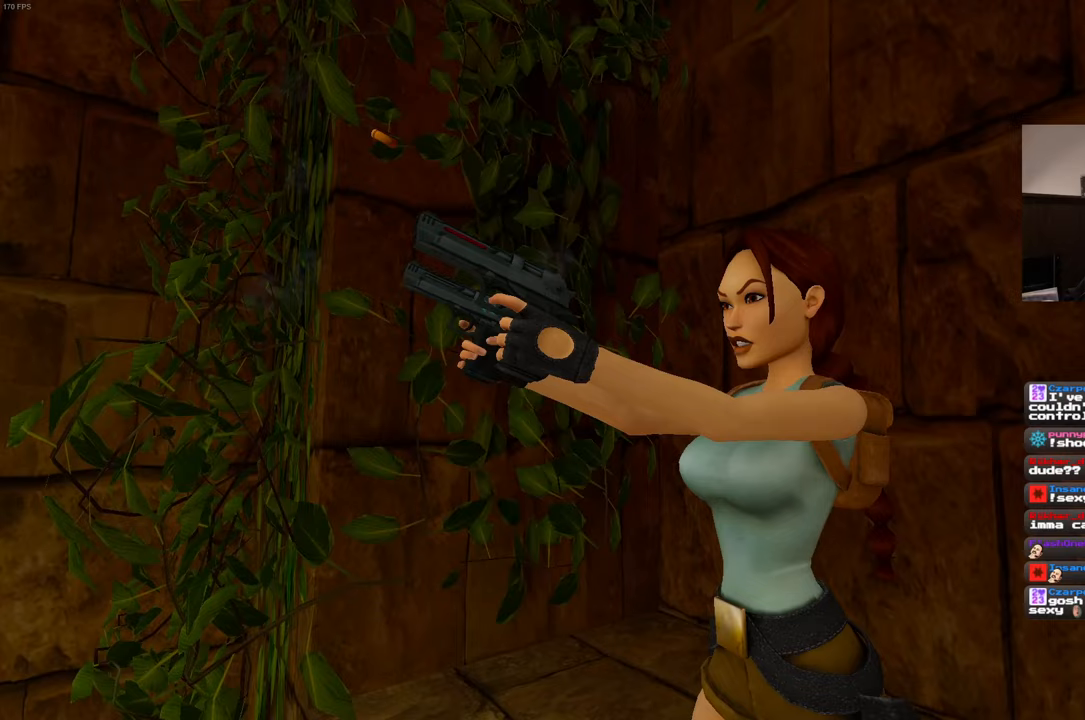
{"dt_ms": 500, "buttons": [], "left_stick": "center", "right_stick": "center", "events": [[367, "left_stick", "left"], [417, "right_stick", "right"], [450, "left_stick", "center"], [483, "right_stick", "center"]]}
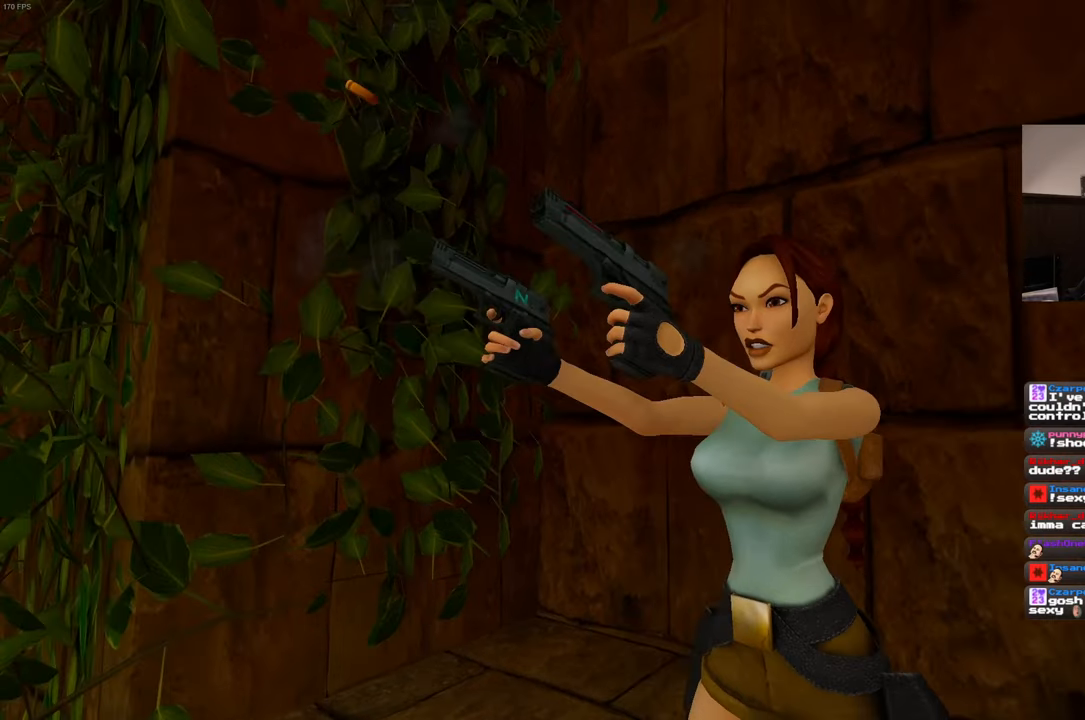
{"dt_ms": 500, "buttons": [], "left_stick": "center", "right_stick": "center", "events": []}
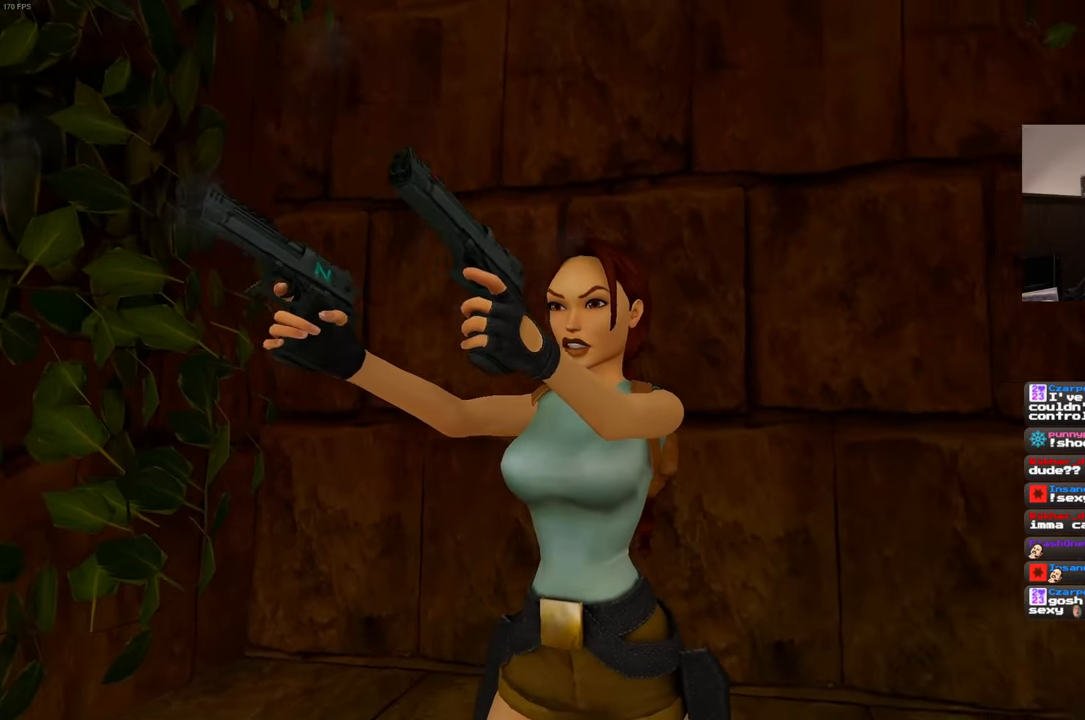
{"dt_ms": 500, "buttons": [], "left_stick": "center", "right_stick": "center", "events": []}
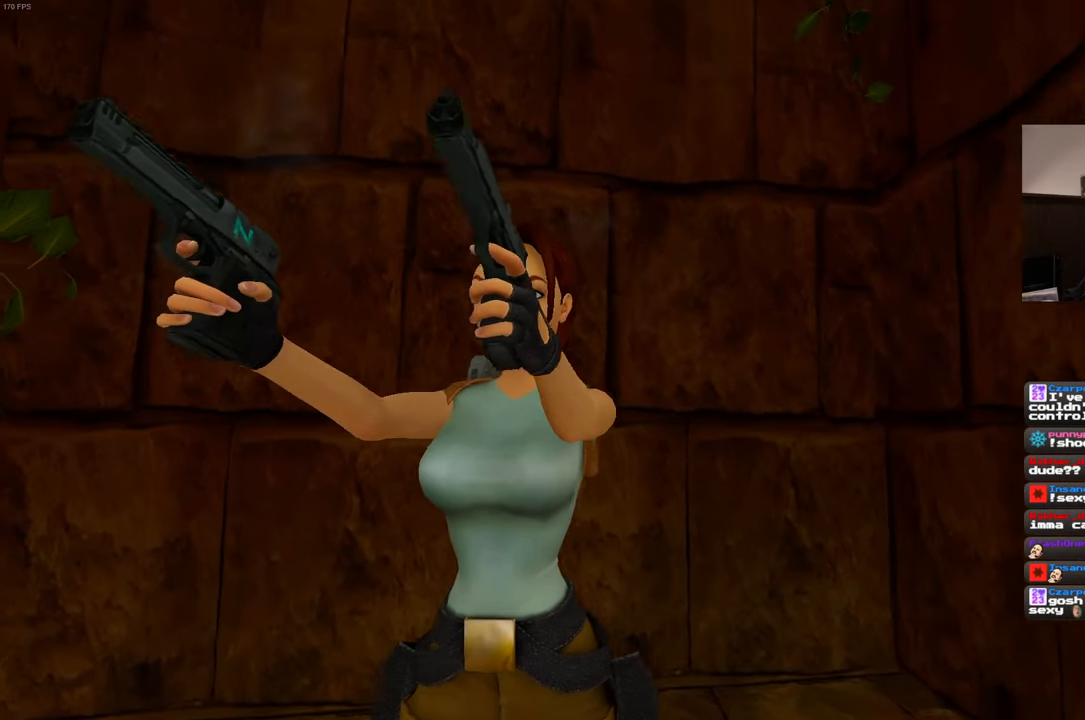
{"dt_ms": 1000, "buttons": [], "left_stick": "center", "right_stick": "center", "events": []}
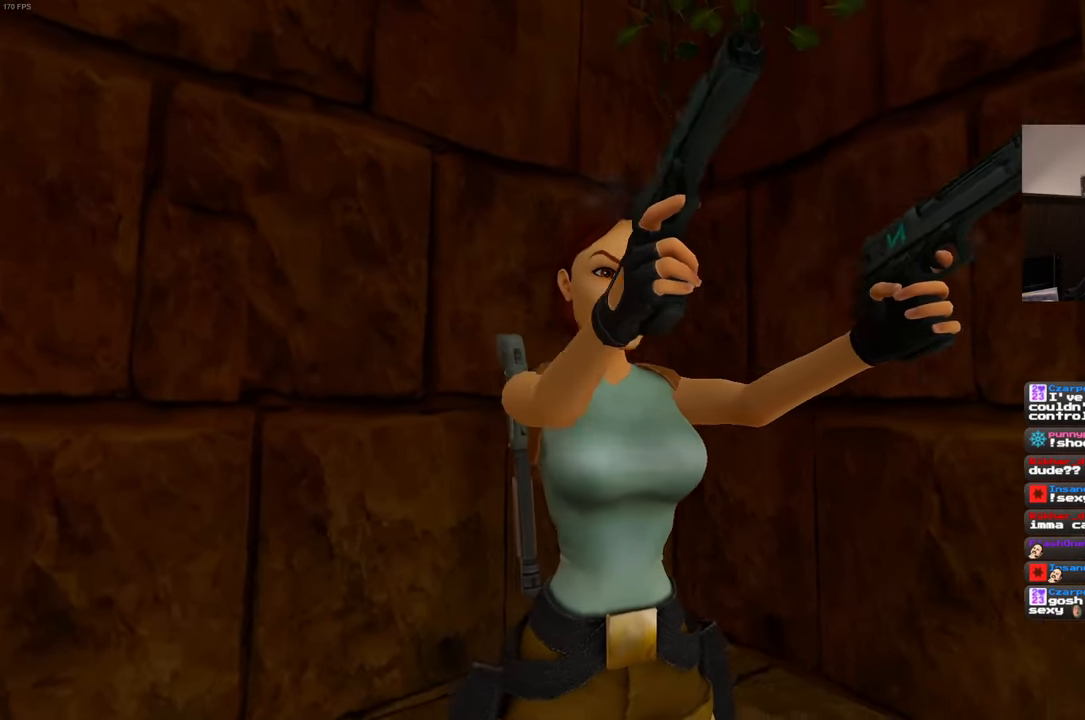
{"dt_ms": 500, "buttons": [], "left_stick": "center", "right_stick": "center", "events": []}
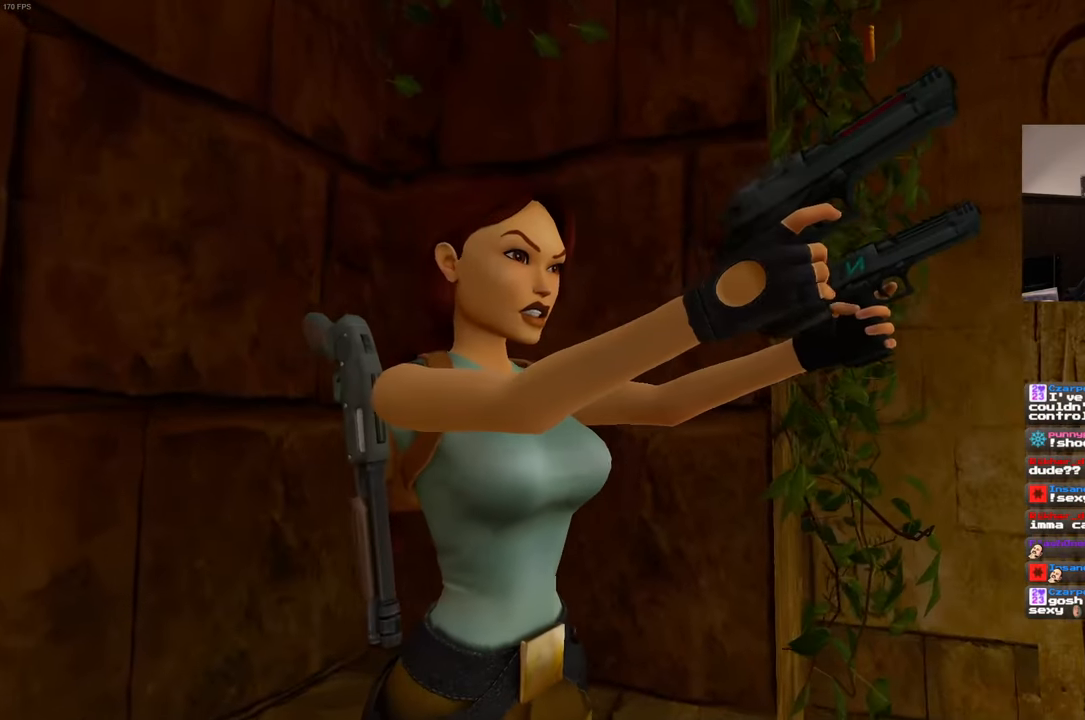
{"dt_ms": 500, "buttons": [], "left_stick": "center", "right_stick": "center", "events": []}
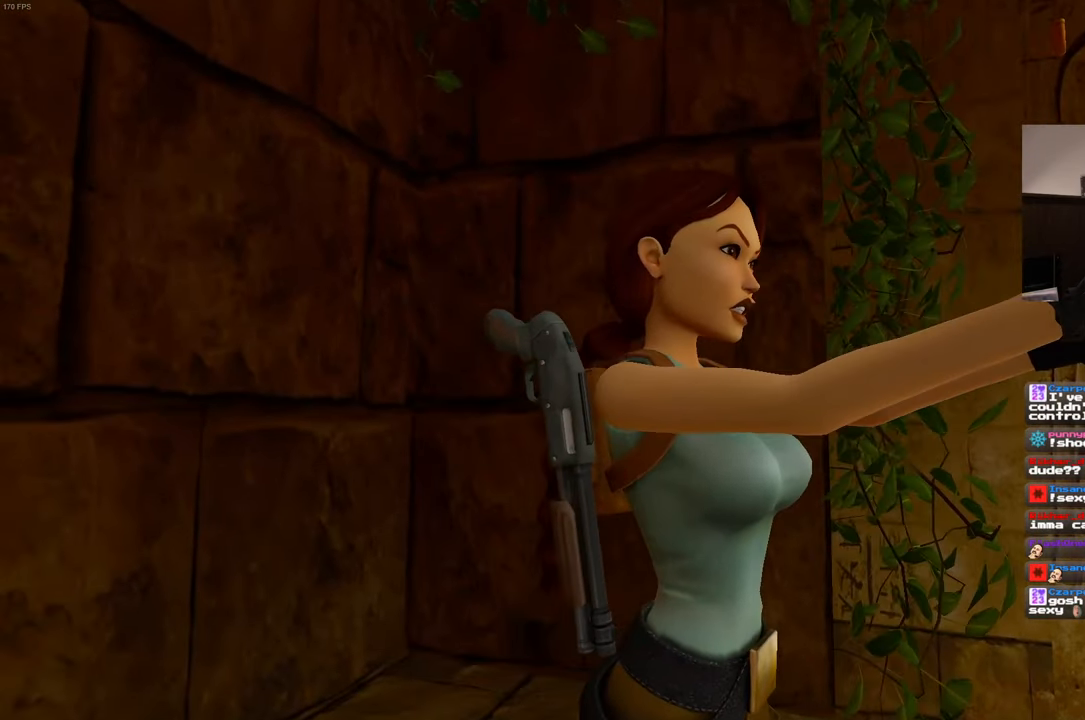
{"dt_ms": 500, "buttons": [], "left_stick": "center", "right_stick": "center", "events": [[333, "right_stick", "up-right"], [450, "right_stick", "center"]]}
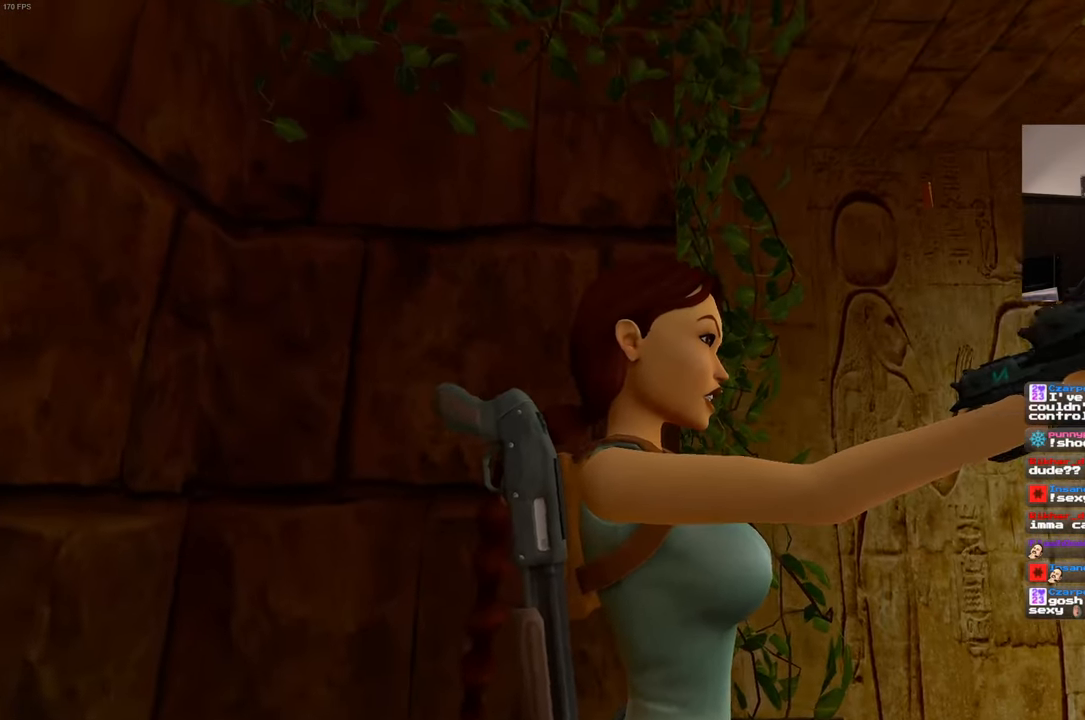
{"dt_ms": 500, "buttons": [], "left_stick": "center", "right_stick": "center", "events": [[200, "left_stick", "right"], [350, "left_stick", "center"]]}
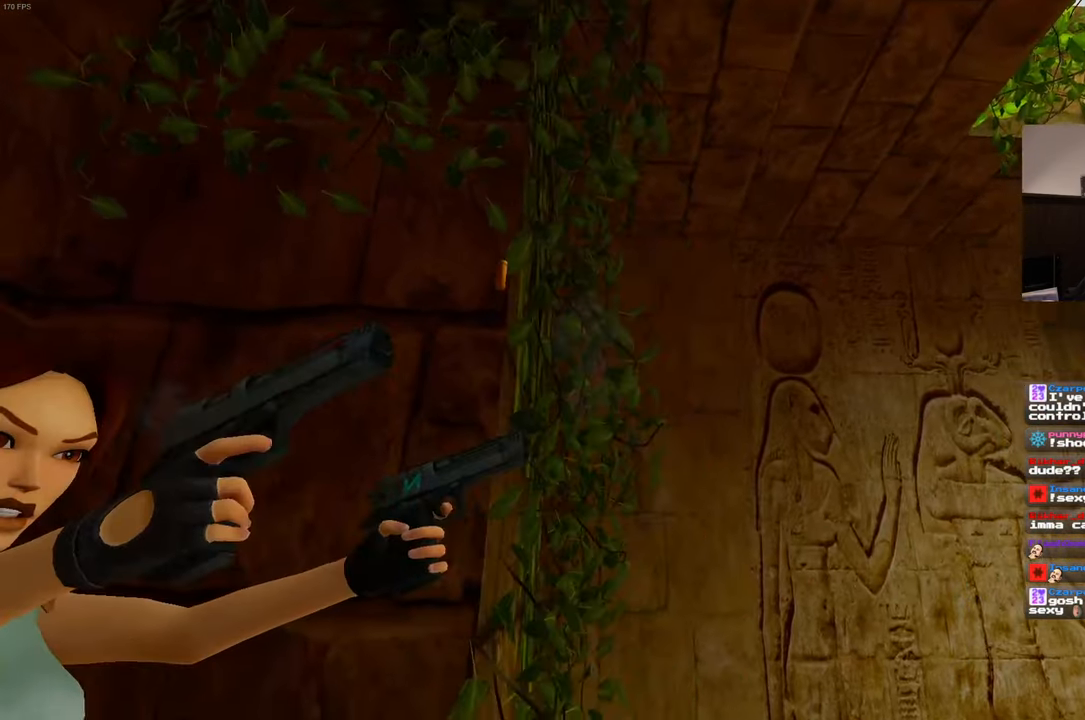
{"dt_ms": 500, "buttons": [], "left_stick": "up-right", "right_stick": "center"}
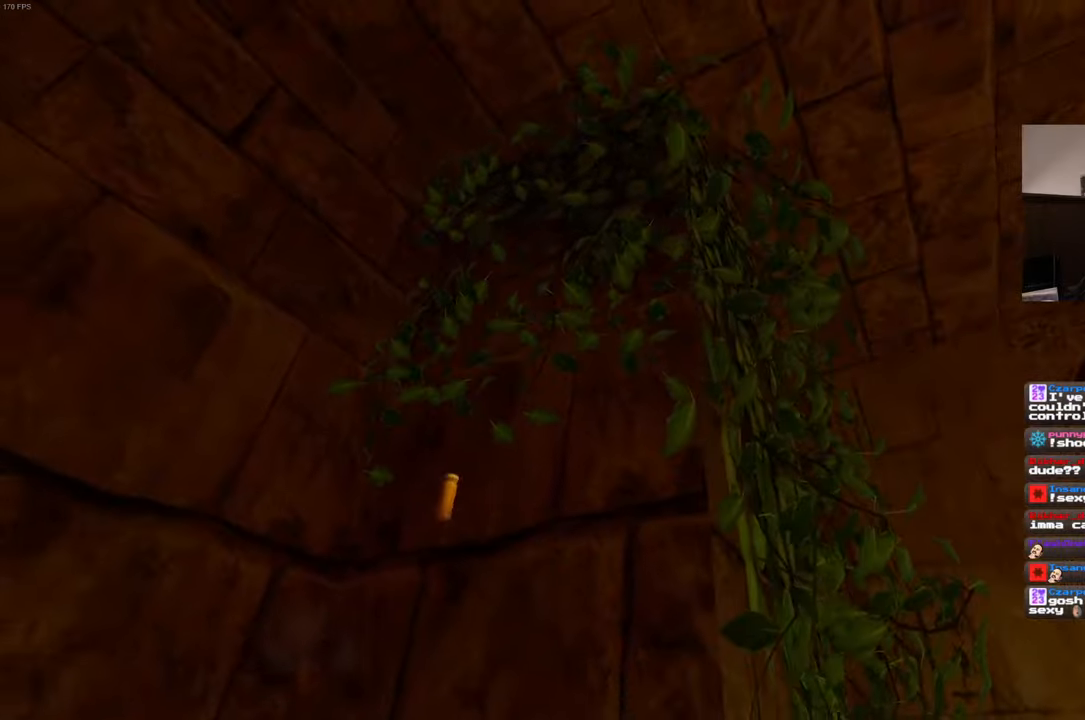
{"dt_ms": 500, "buttons": [], "left_stick": "right", "right_stick": "down-left", "events": [[17, "left_stick", "center"], [250, "right_stick", "left"], [417, "left_stick", "right"], [484, "right_stick", "down-left"]]}
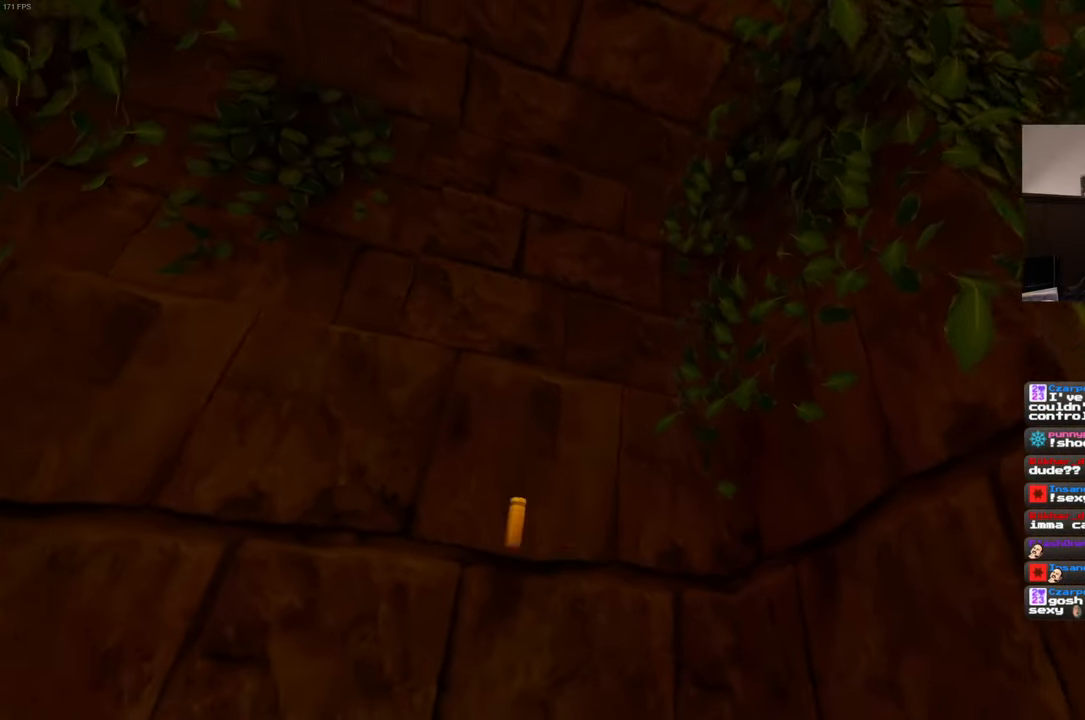
{"dt_ms": 500, "buttons": [], "left_stick": "right", "right_stick": "left", "events": [[34, "left_stick", "center"], [117, "right_stick", "center"], [367, "right_stick", "left"], [434, "left_stick", "right"]]}
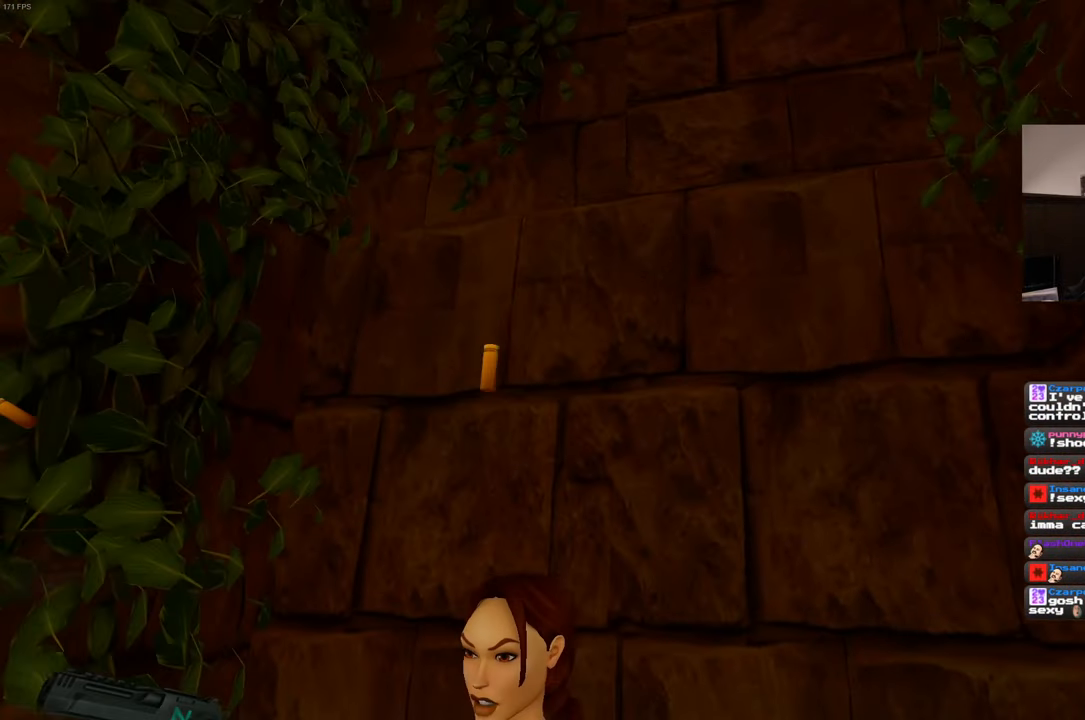
{"dt_ms": 1000, "buttons": [], "left_stick": "center", "right_stick": "center", "events": [[50, "left_stick", "center"], [50, "right_stick", "center"], [300, "right_stick", "left"], [517, "right_stick", "center"]]}